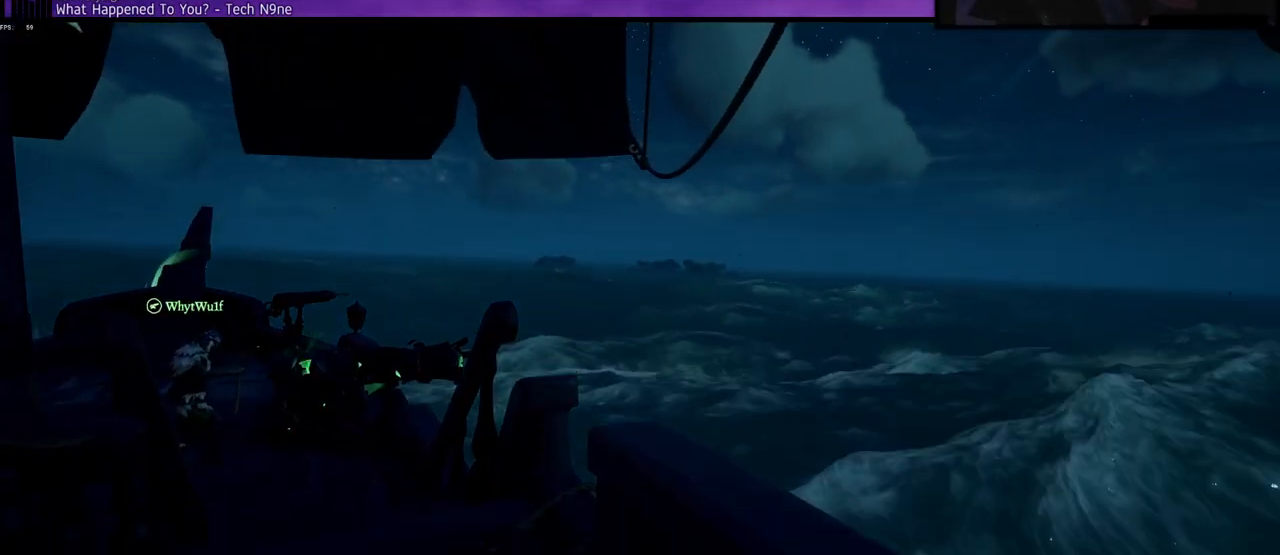
Gameplay with keyboard; each line is a JSON object with the keys held at the frame after it. "events" lists presses ("down") and releases ("up") of "a", "c", "caps_lock", "d", "e", "f", "q", "r", "s", "shift", "space", "w", "x" and "z" between this image and that frame as [ms after this image, input, new state], when the widget could be followed in between. No other keys are recorded. Mouse input is not recorded.
{"keys": ["s"], "events": []}
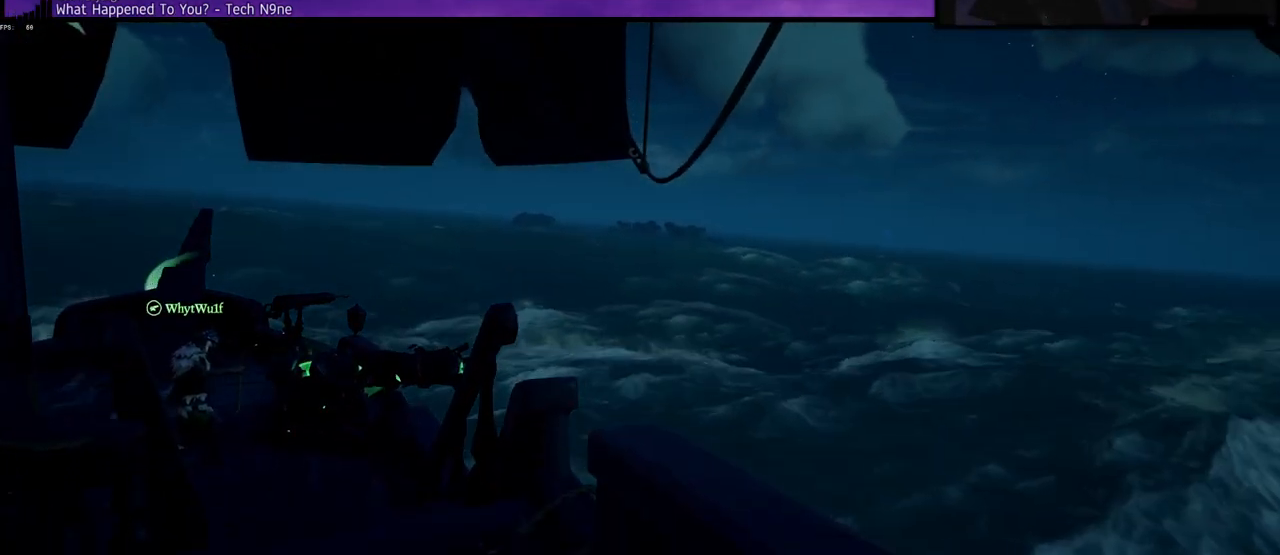
{"keys": [], "events": [[83, "f", "down"], [183, "f", "up"], [183, "s", "up"]]}
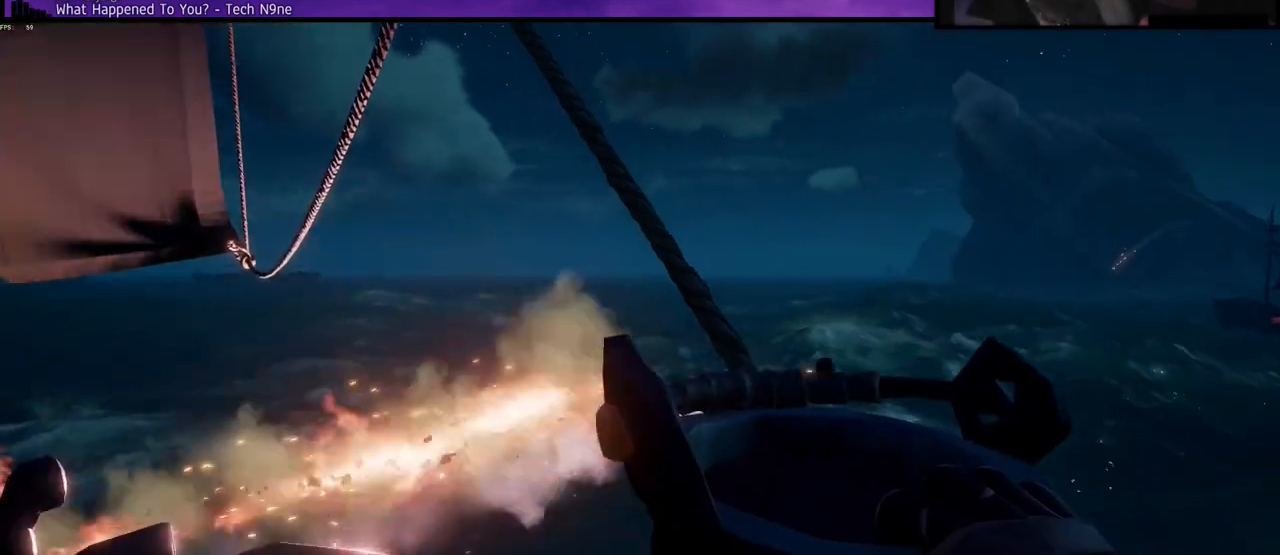
{"keys": ["s"], "events": [[217, "s", "down"]]}
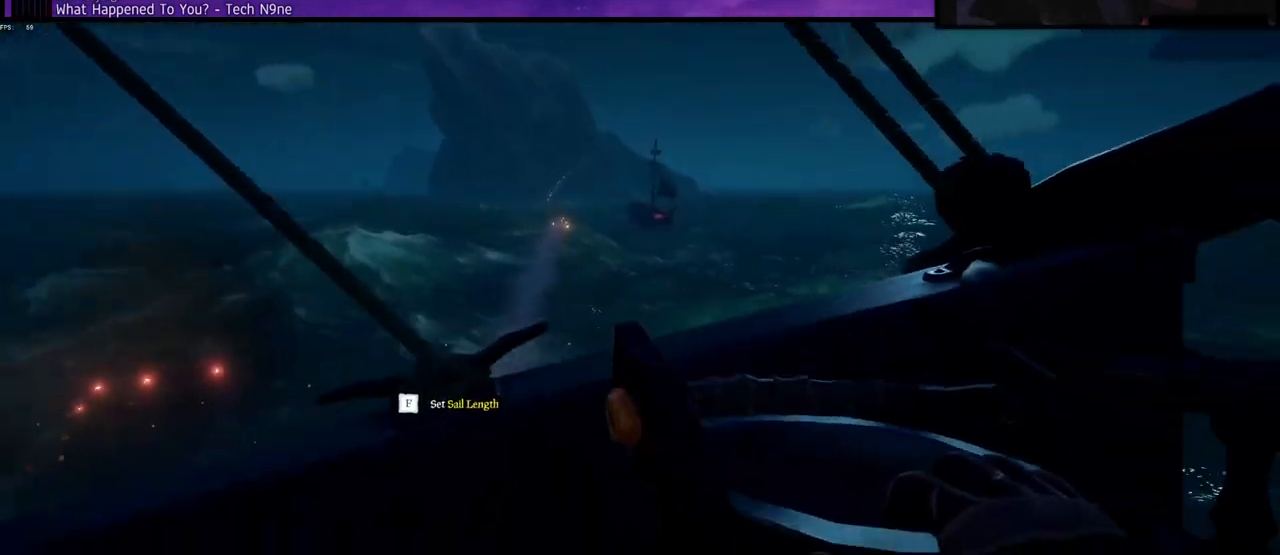
{"keys": [], "events": [[367, "s", "up"]]}
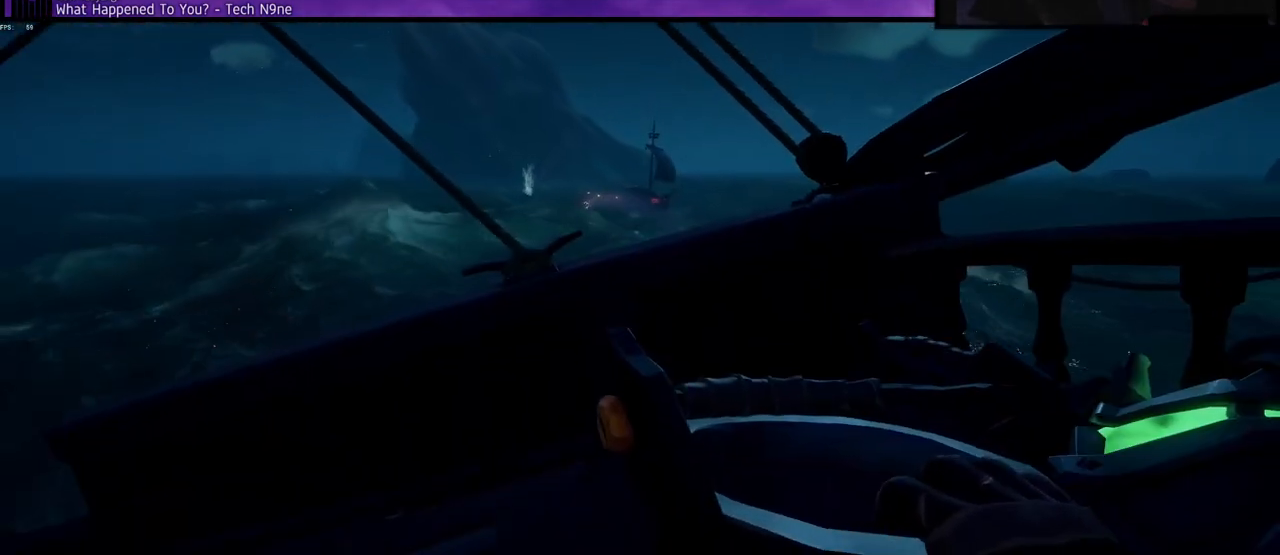
{"keys": [], "events": []}
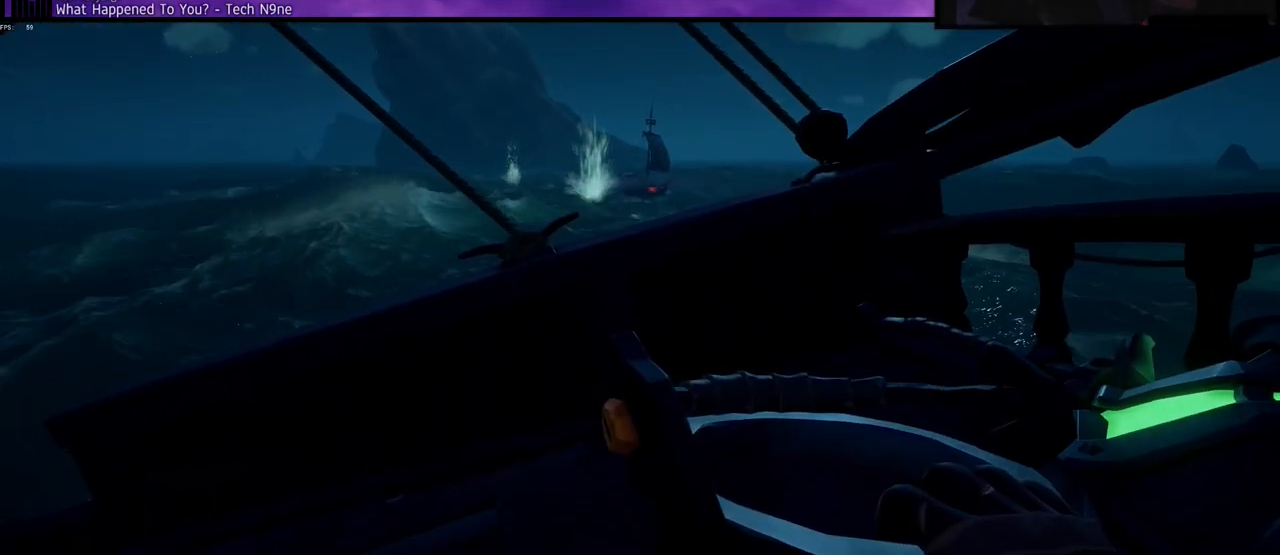
{"keys": [], "events": []}
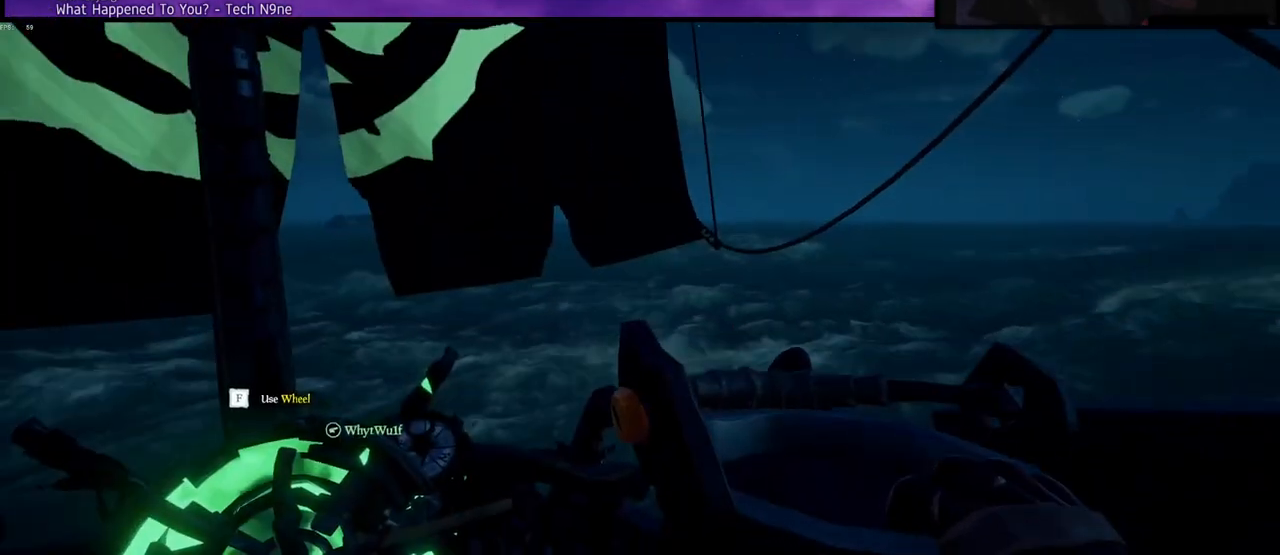
{"keys": [], "events": []}
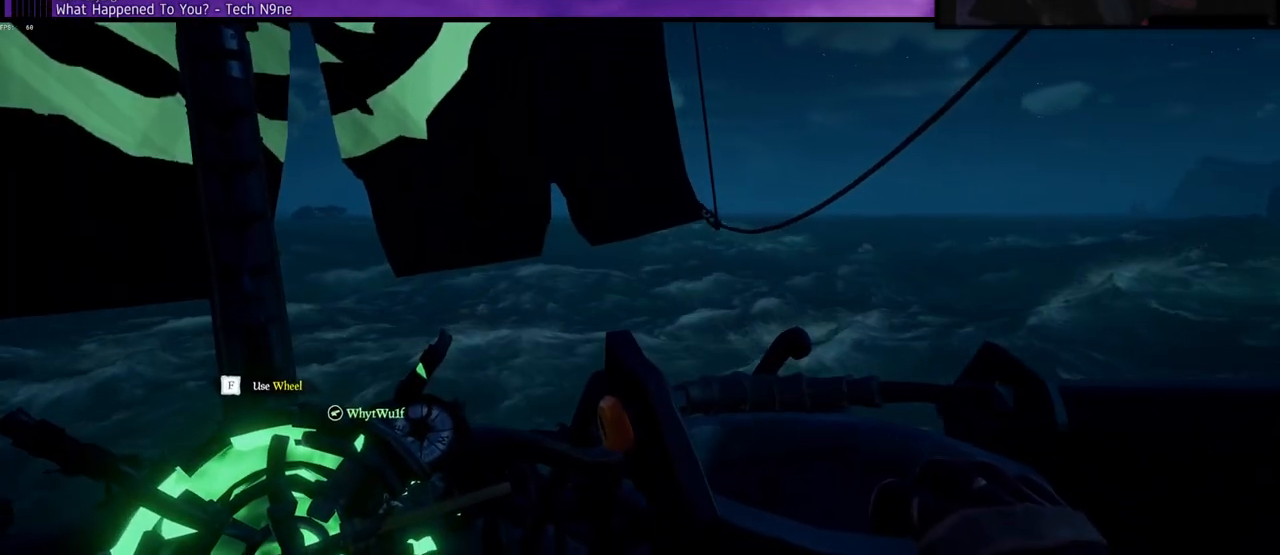
{"keys": [], "events": []}
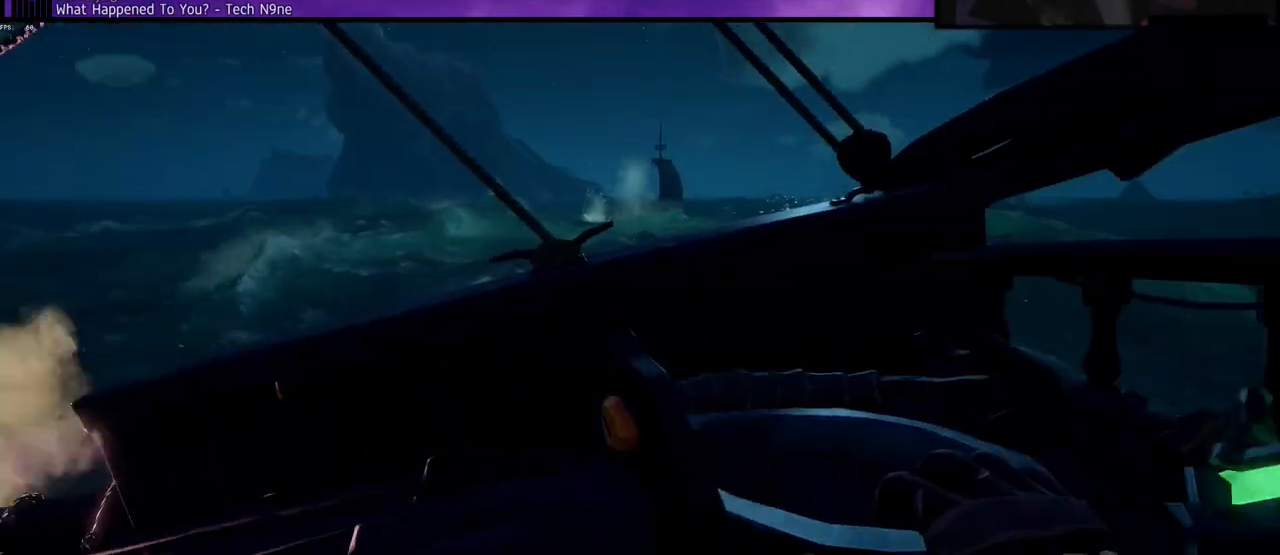
{"keys": ["w"], "events": [[33, "w", "down"], [300, "a", "down"], [417, "a", "up"]]}
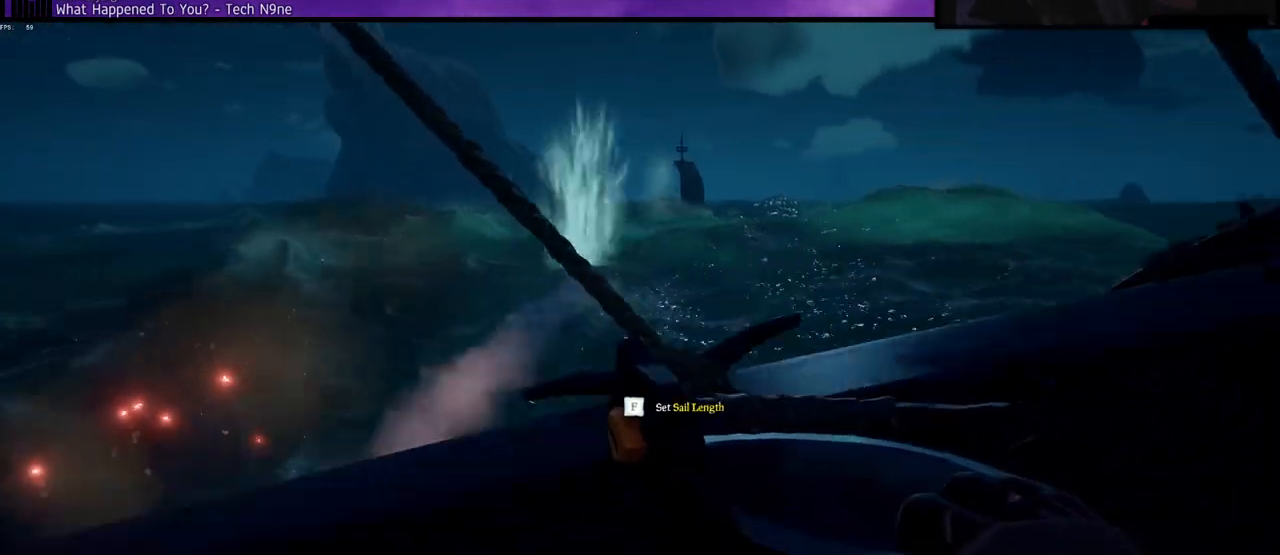
{"keys": ["w"], "events": [[33, "w", "up"], [183, "f", "down"], [283, "f", "up"], [367, "w", "down"]]}
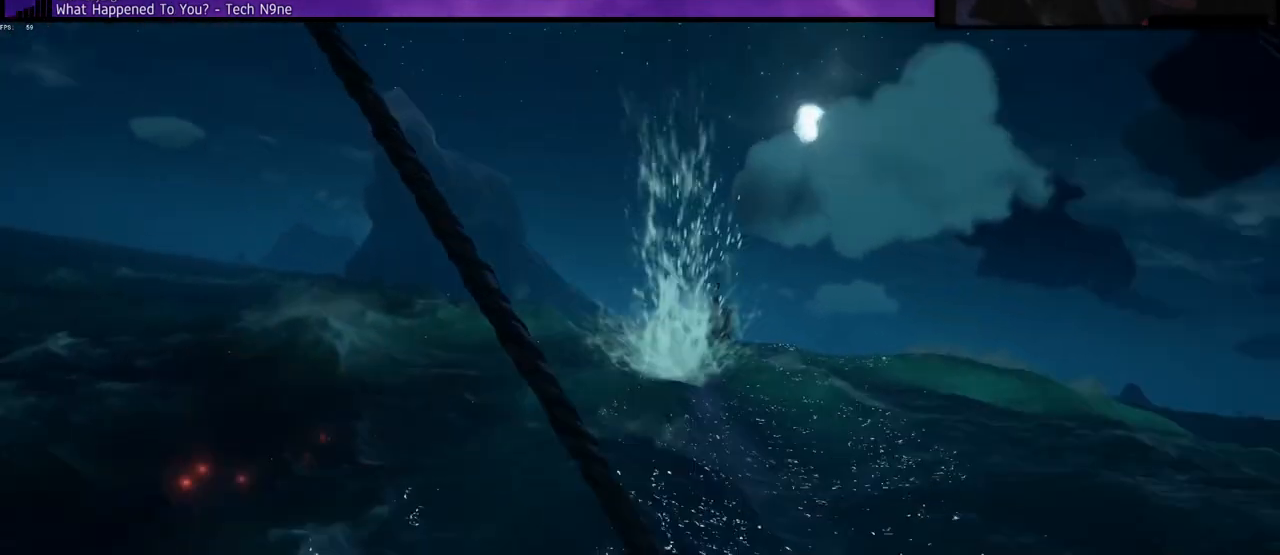
{"keys": ["w"], "events": []}
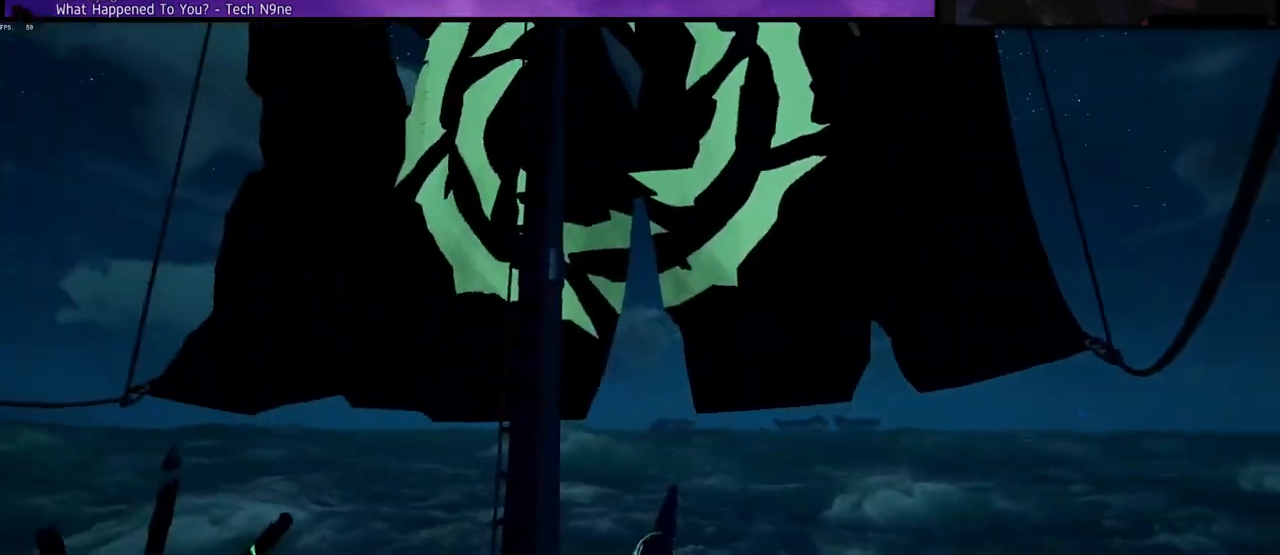
{"keys": ["w"], "events": []}
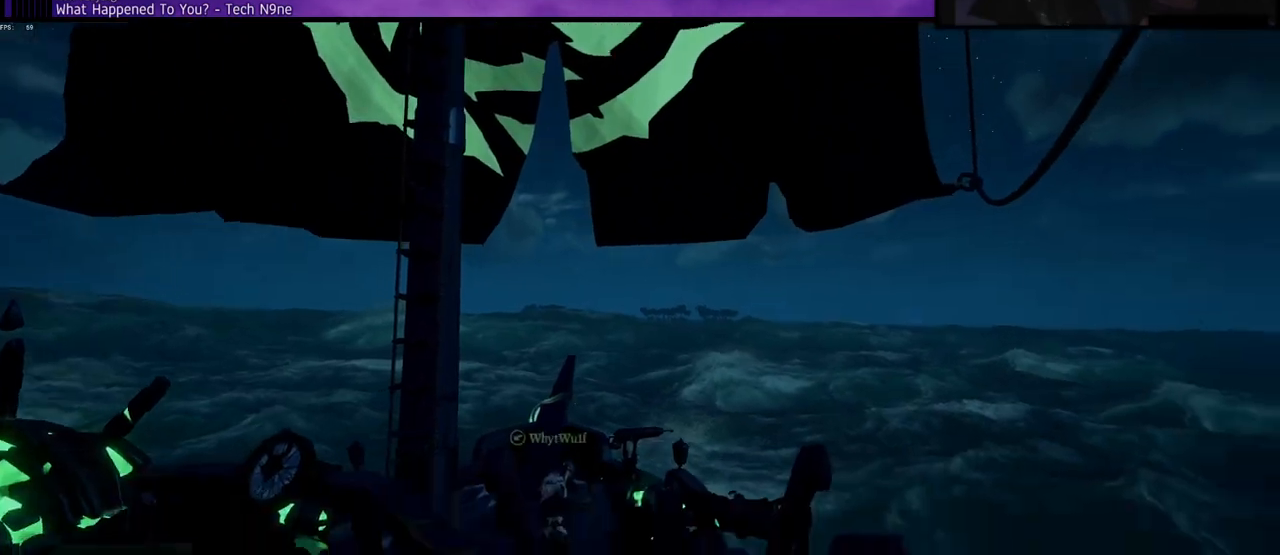
{"keys": ["w"], "events": []}
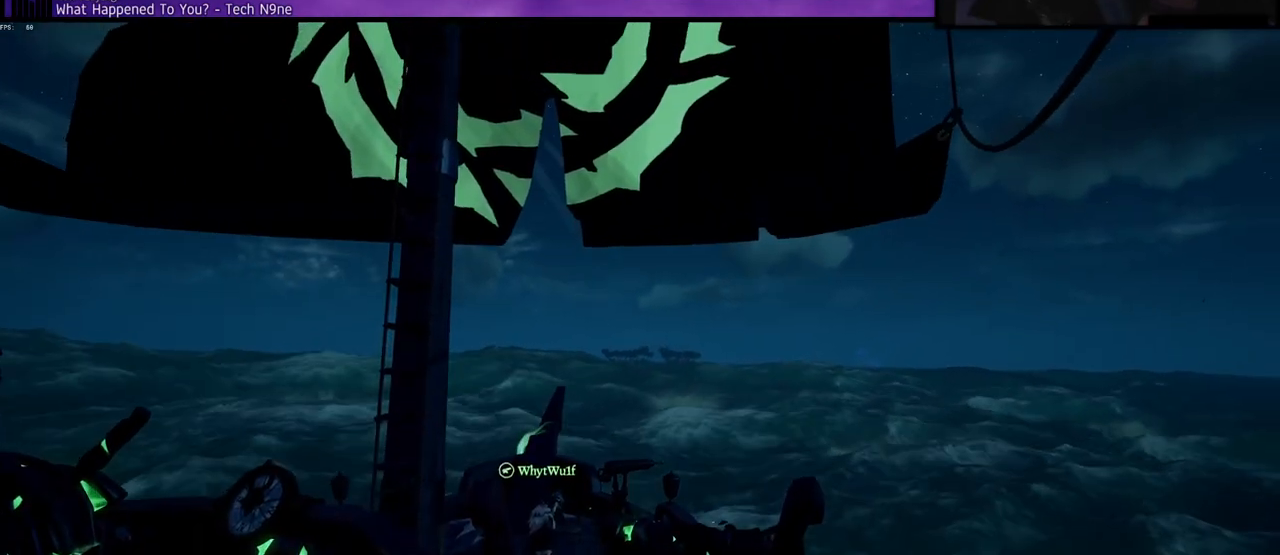
{"keys": ["w"], "events": []}
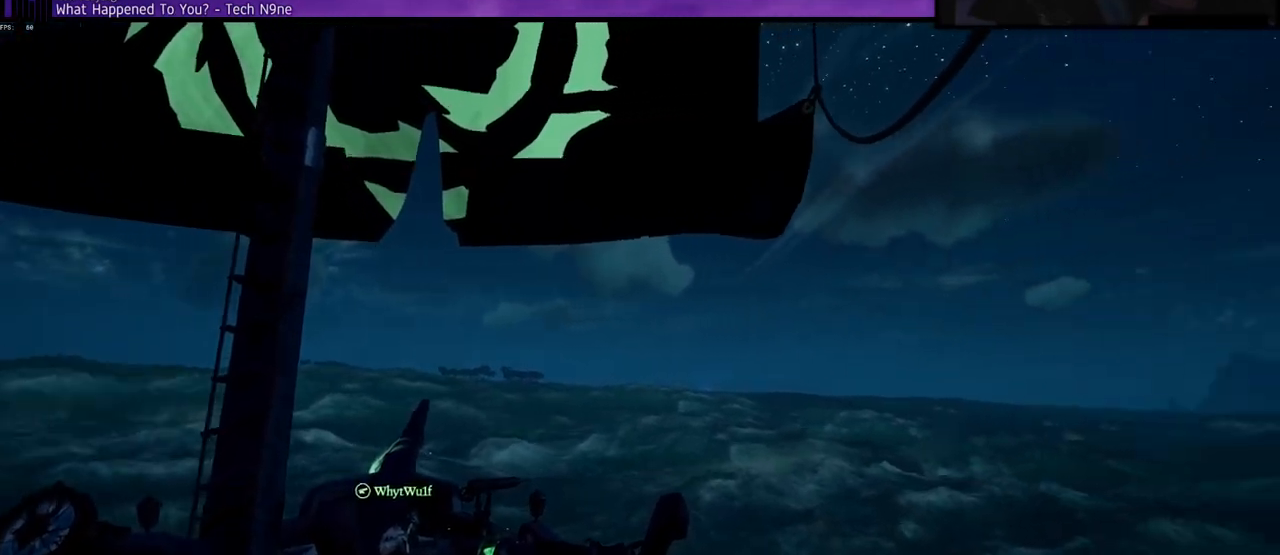
{"keys": ["w"], "events": []}
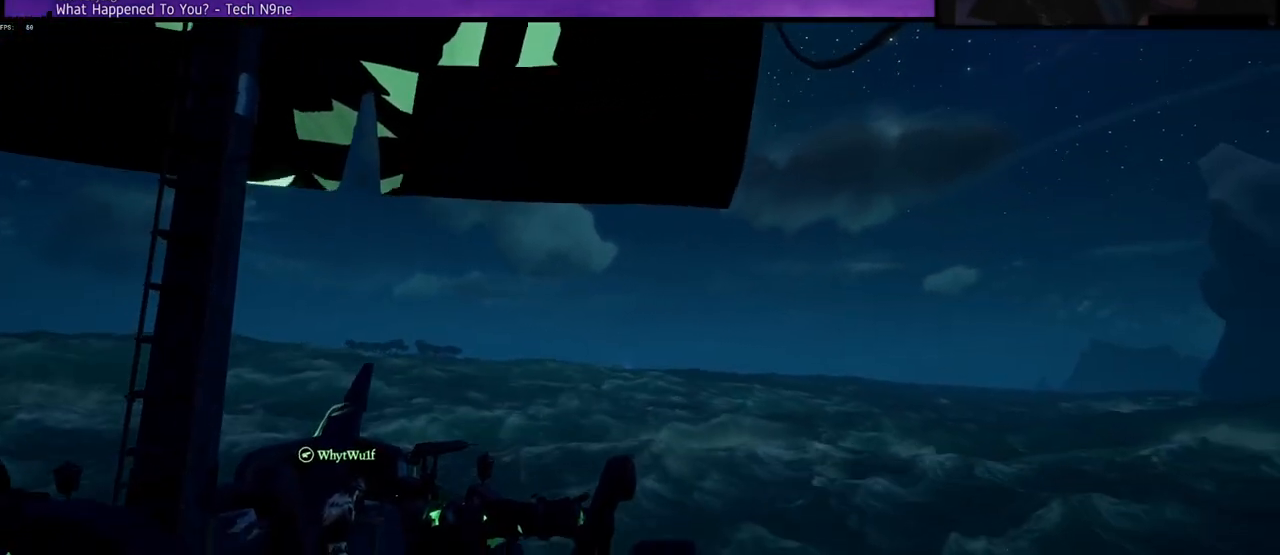
{"keys": ["w"], "events": []}
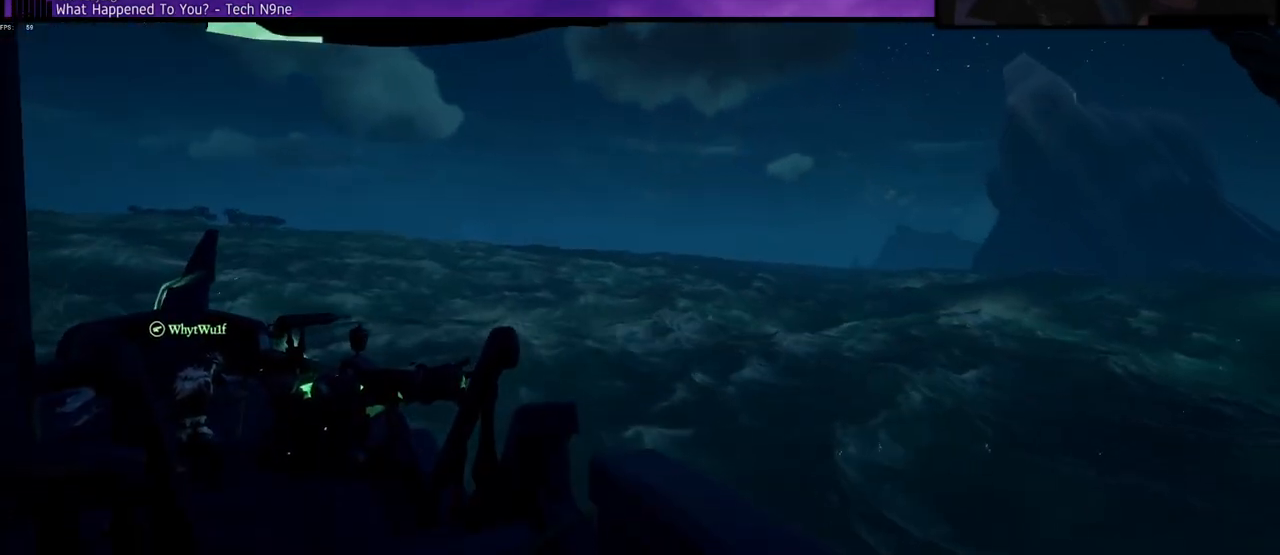
{"keys": ["w"], "events": []}
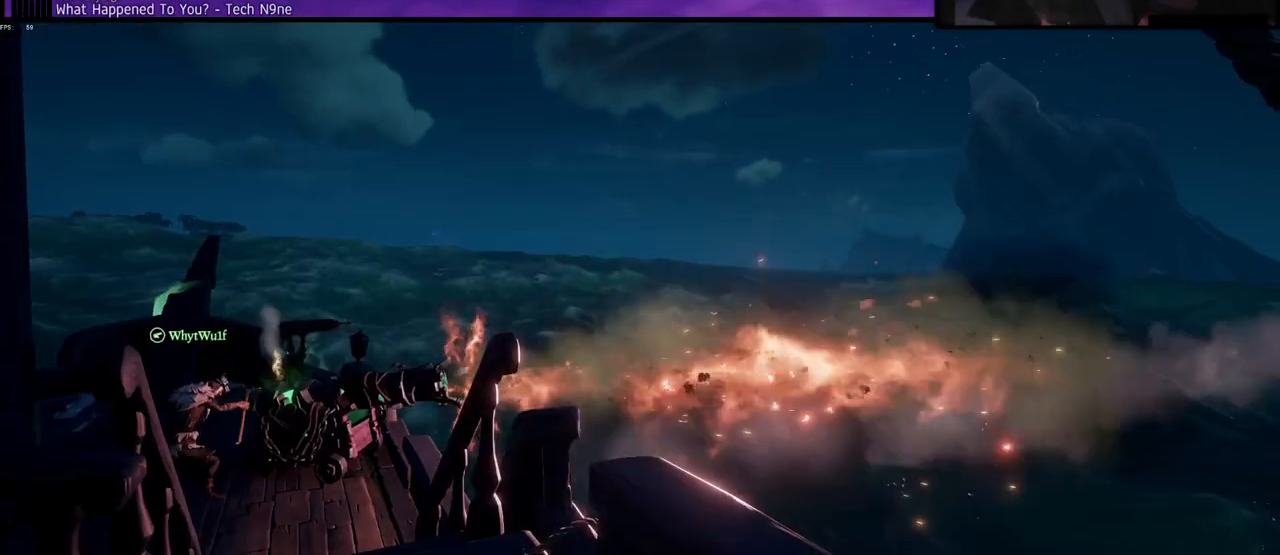
{"keys": ["w"], "events": []}
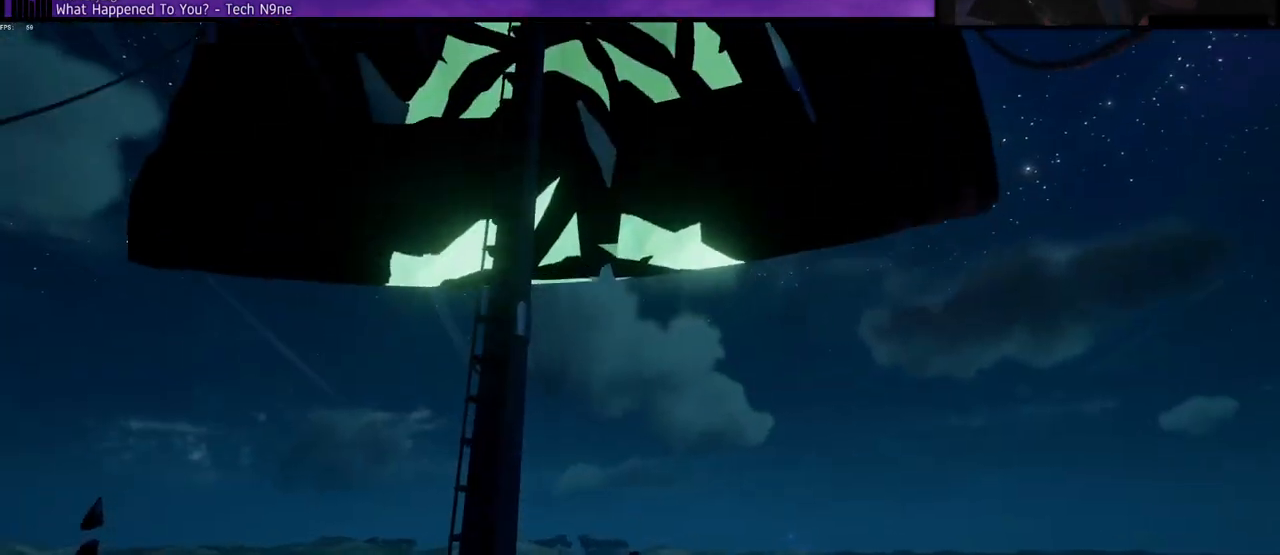
{"keys": ["w"], "events": [[67, "w", "up"], [233, "w", "down"]]}
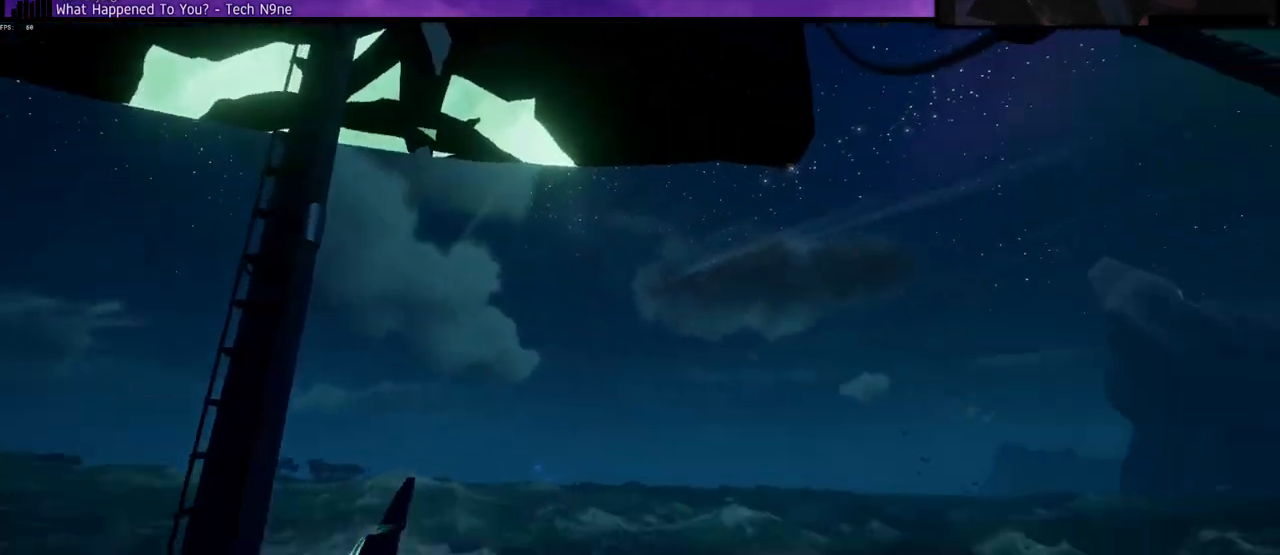
{"keys": ["w"], "events": []}
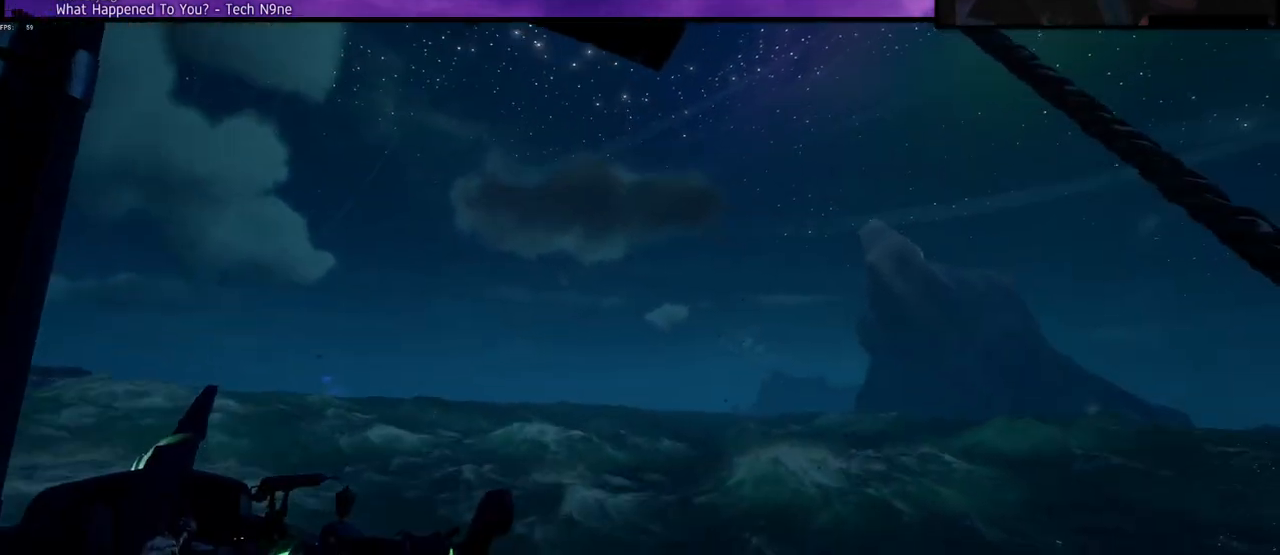
{"keys": [], "events": [[500, "w", "up"]]}
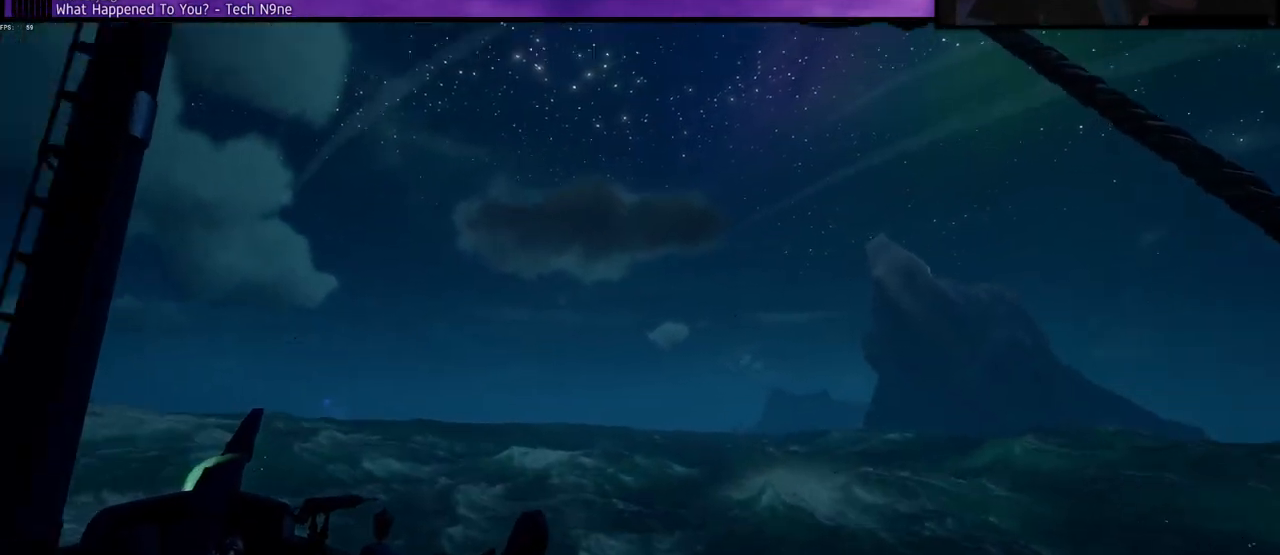
{"keys": [], "events": []}
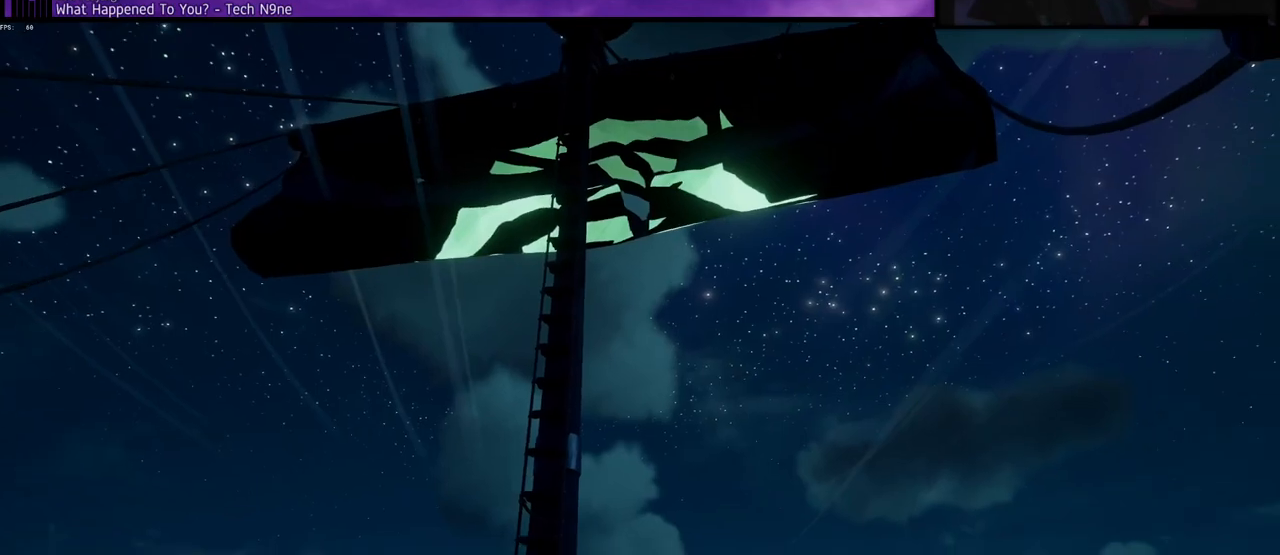
{"keys": [], "events": []}
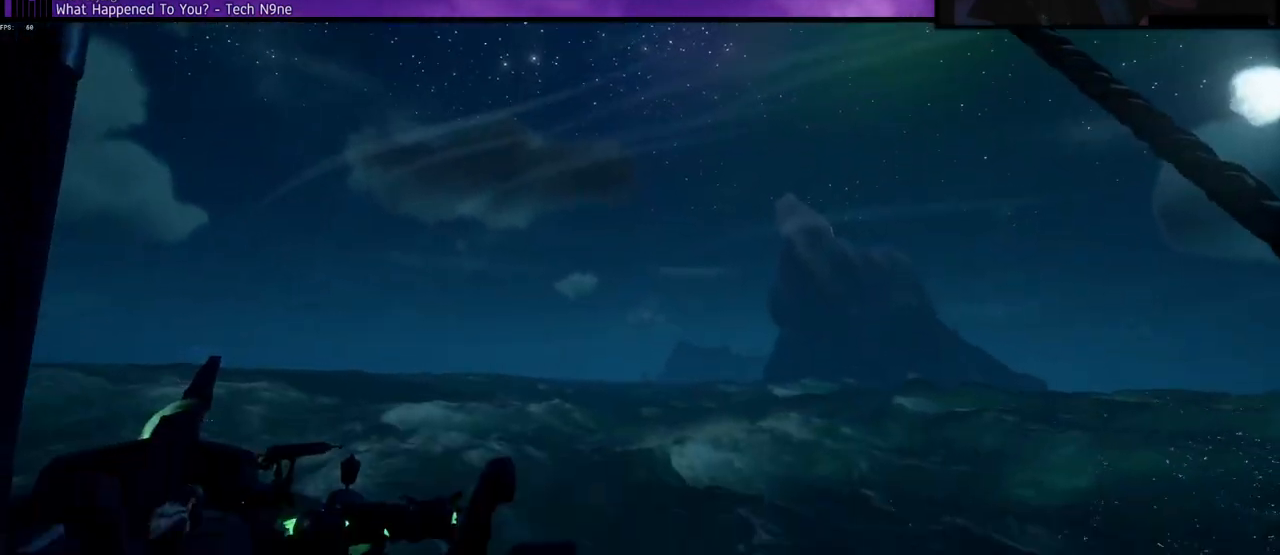
{"keys": [], "events": []}
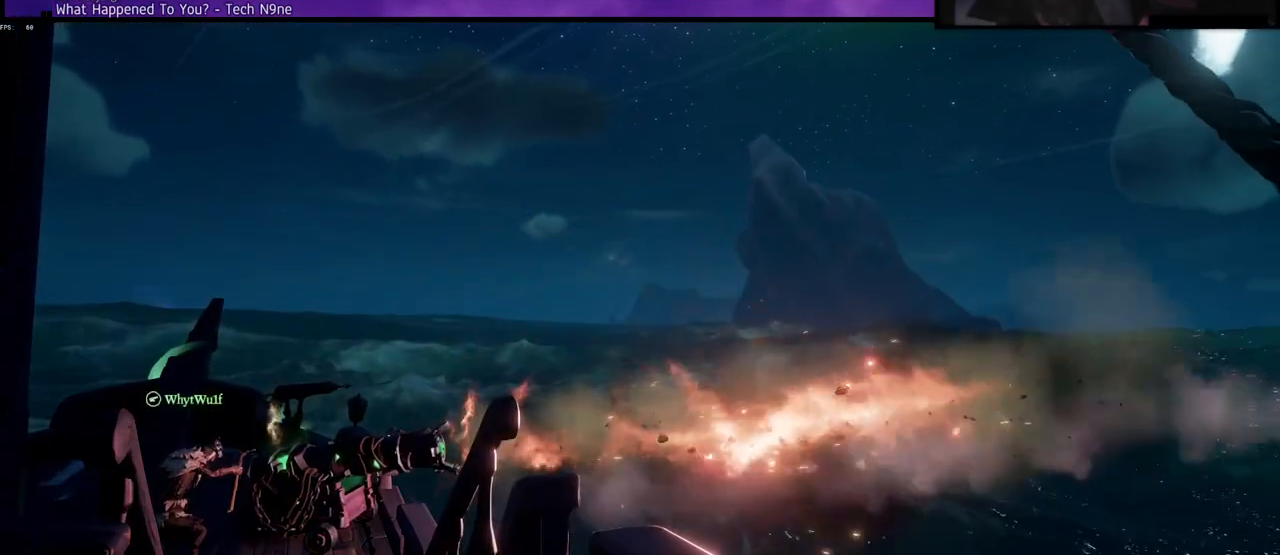
{"keys": [], "events": []}
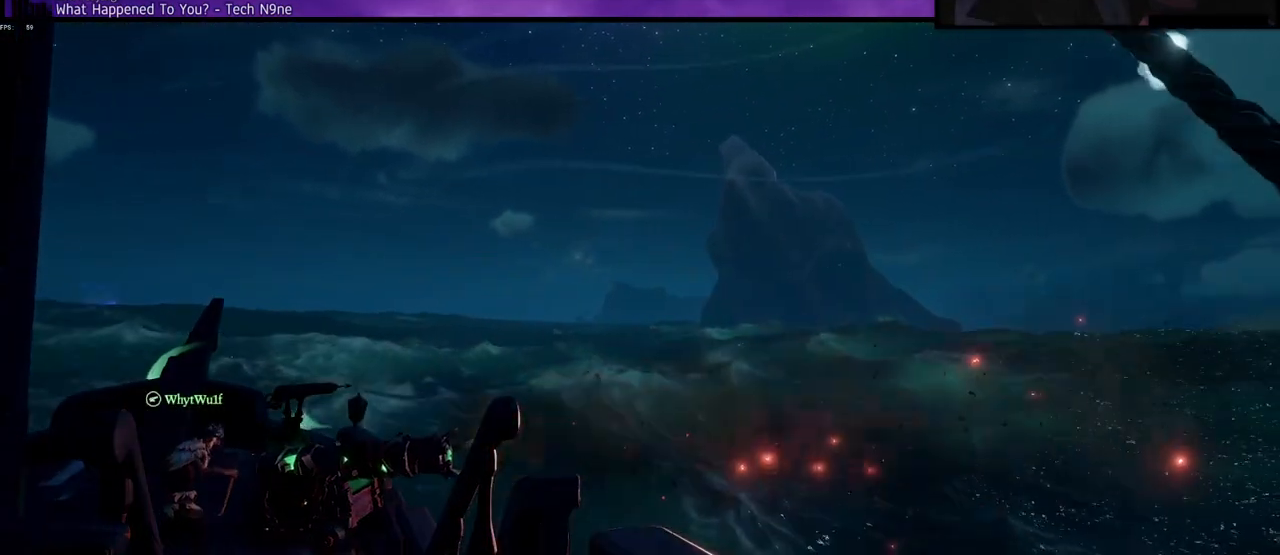
{"keys": [], "events": []}
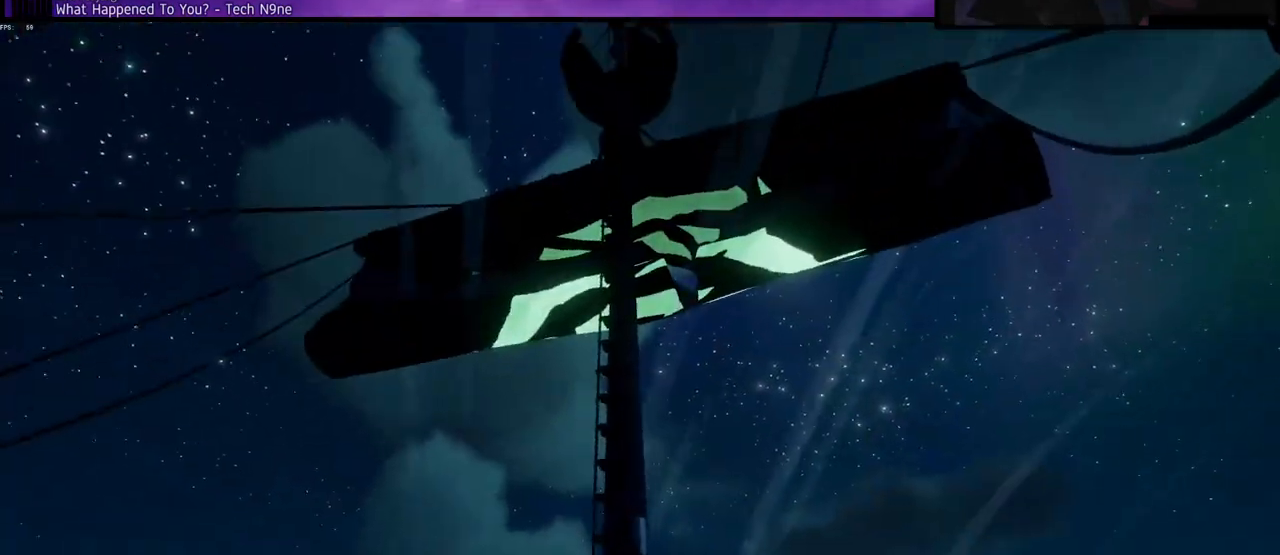
{"keys": [], "events": []}
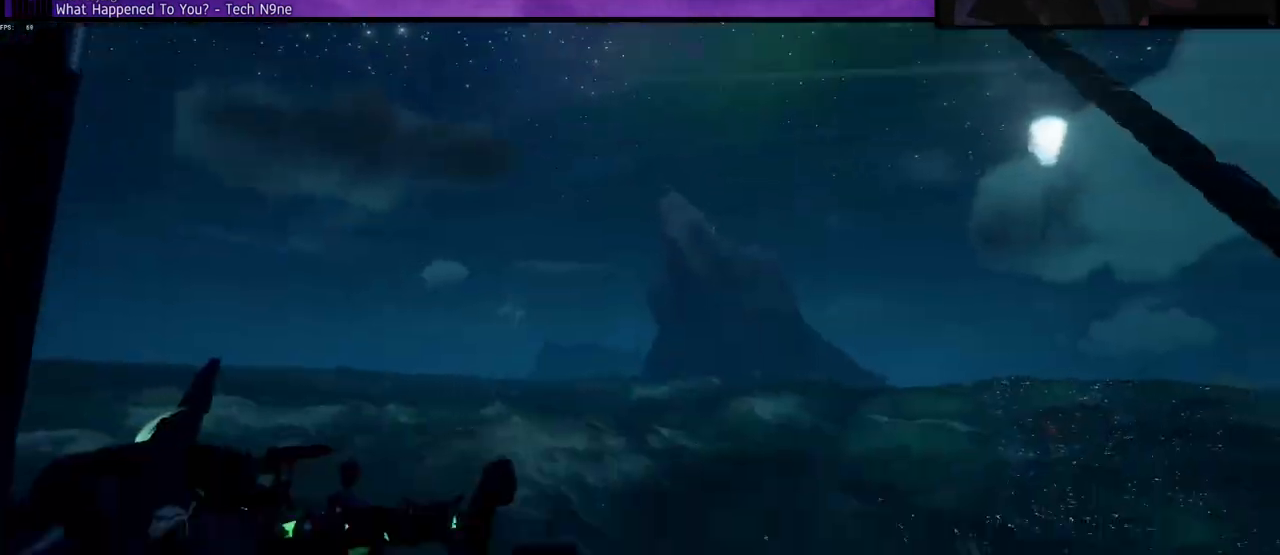
{"keys": [], "events": []}